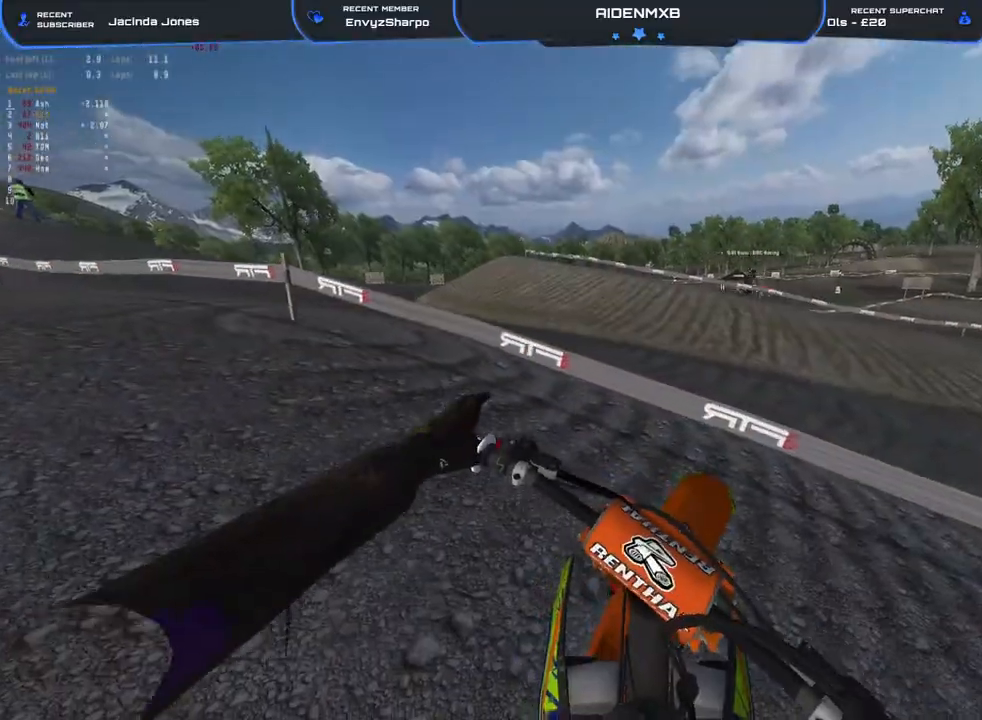
Gameplay with a controller (PlayStation layout); each line is a JSON object with the inputs held at the frame after it. "events" lists button and stick changes between this image and that frame as [ms after this image, input, new state], when the widget could be followed in between. Not read: TOUCHPAD.
{"buttons": ["R1", "R2"], "left_stick": "right", "right_stick": "up-left", "events": [[17, "right_stick", "up-left"], [50, "L3", "down"], [50, "R2", "up"], [117, "R2", "down"], [133, "L3", "up"], [200, "L3", "down"], [233, "R2", "up"], [283, "R2", "down"], [300, "L3", "up"], [350, "L3", "down"], [450, "L3", "up"]]}
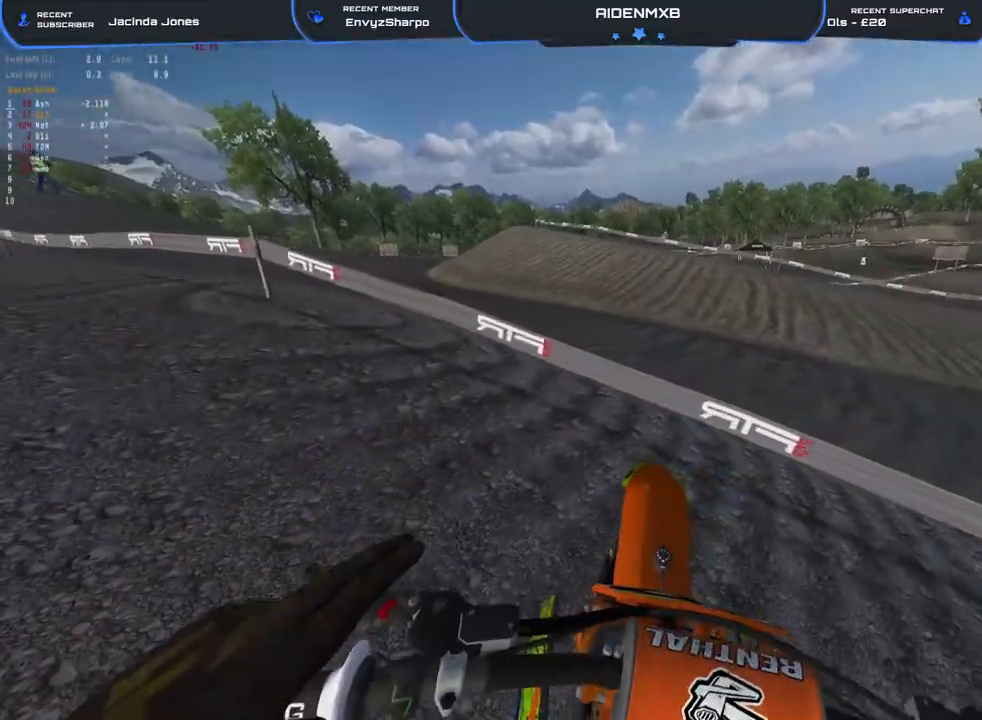
{"buttons": ["L1", "R1", "R2"], "left_stick": "right", "right_stick": "up-left", "events": [[167, "R2", "up"], [217, "R2", "down"], [233, "L1", "down"], [333, "L1", "up"], [333, "R2", "up"], [367, "R2", "down"], [417, "L1", "down"]]}
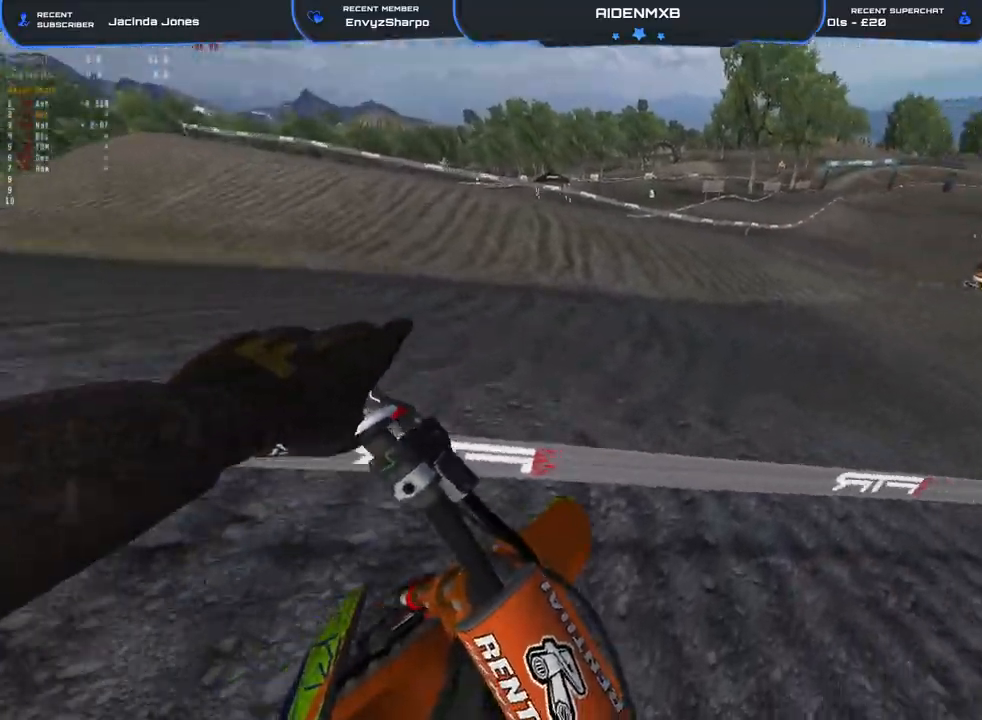
{"buttons": ["L1", "R1", "R2"], "left_stick": "right", "right_stick": "up-left", "events": [[33, "L1", "up"], [100, "L1", "down"], [183, "L1", "up"], [283, "L1", "down"], [350, "L1", "up"], [450, "L1", "down"]]}
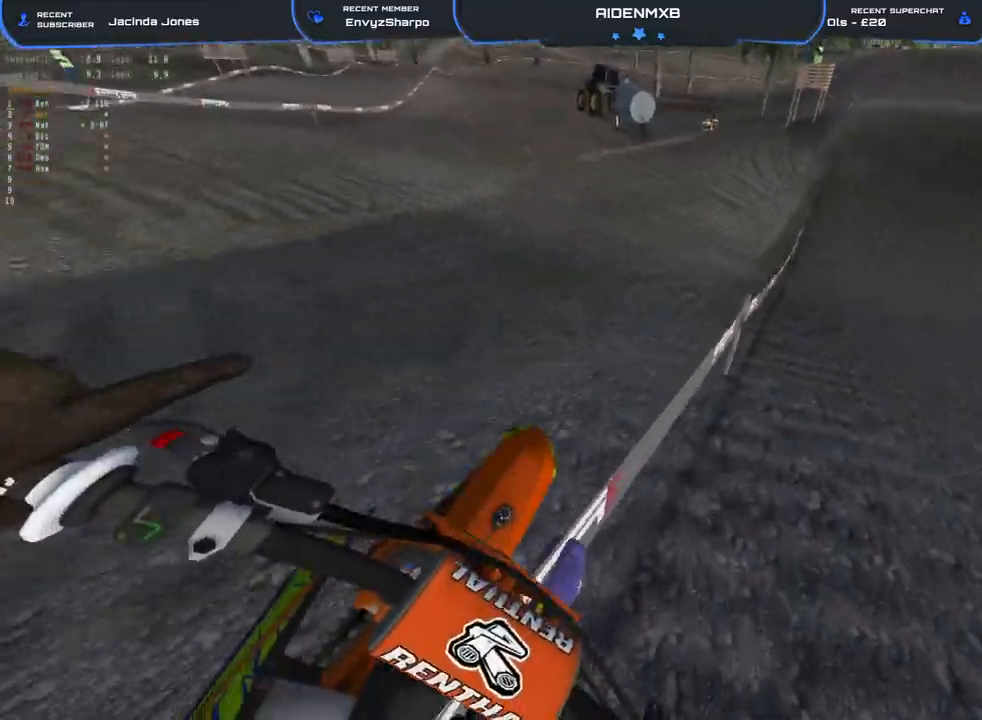
{"buttons": ["R1", "R2", "R3"], "left_stick": "right", "right_stick": "center", "events": [[50, "L1", "up"], [417, "R3", "down"], [467, "right_stick", "center"]]}
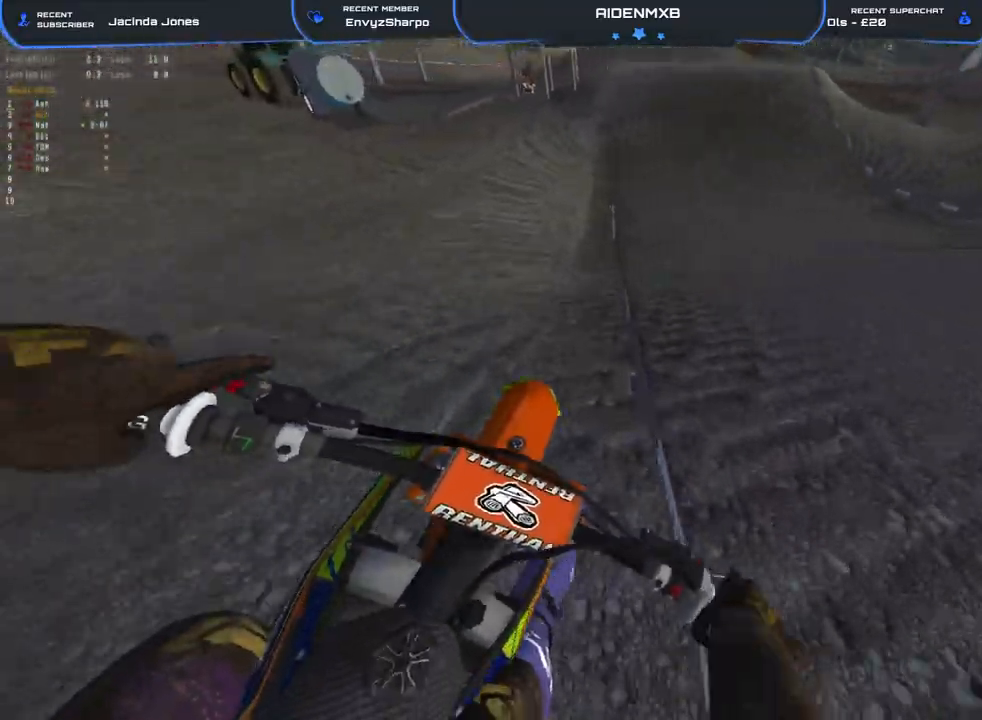
{"buttons": ["R1", "R2"], "left_stick": "center", "right_stick": "down", "events": [[33, "R3", "up"], [50, "left_stick", "center"], [433, "right_stick", "down"]]}
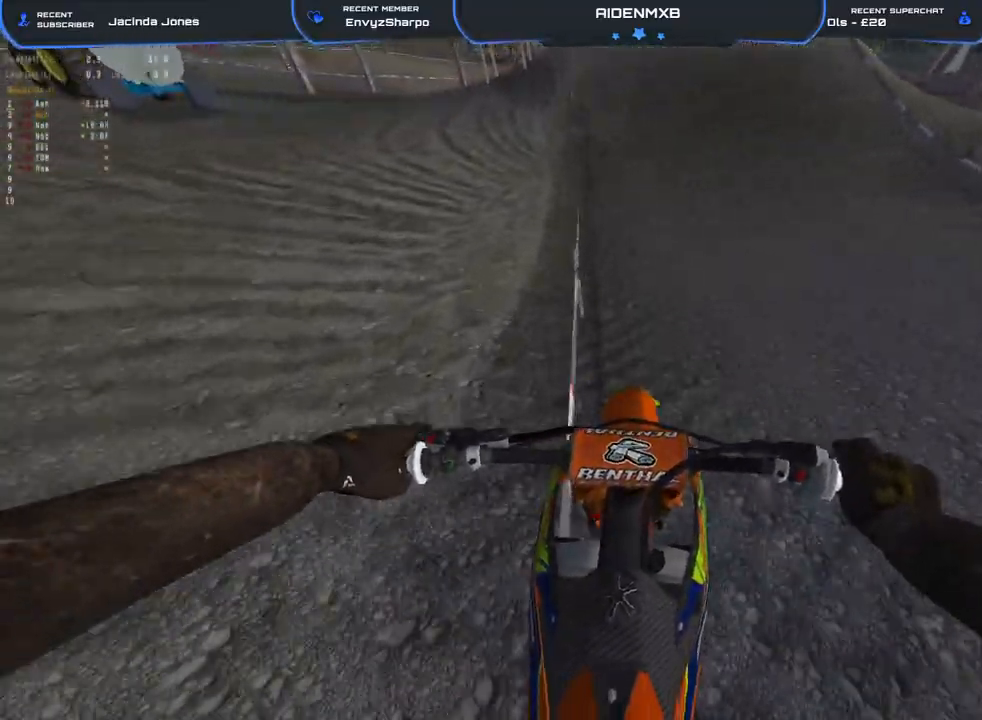
{"buttons": ["R2"], "left_stick": "center", "right_stick": "center", "events": [[417, "R1", "up"], [483, "right_stick", "center"]]}
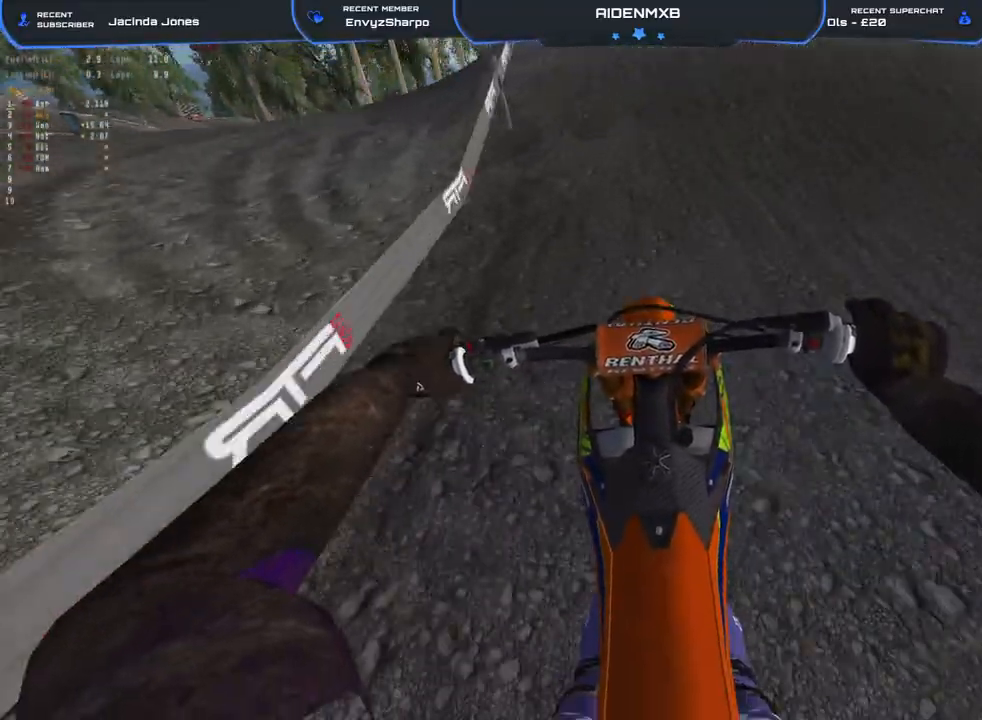
{"buttons": ["R2"], "left_stick": "center", "right_stick": "up", "events": [[317, "right_stick", "up"]]}
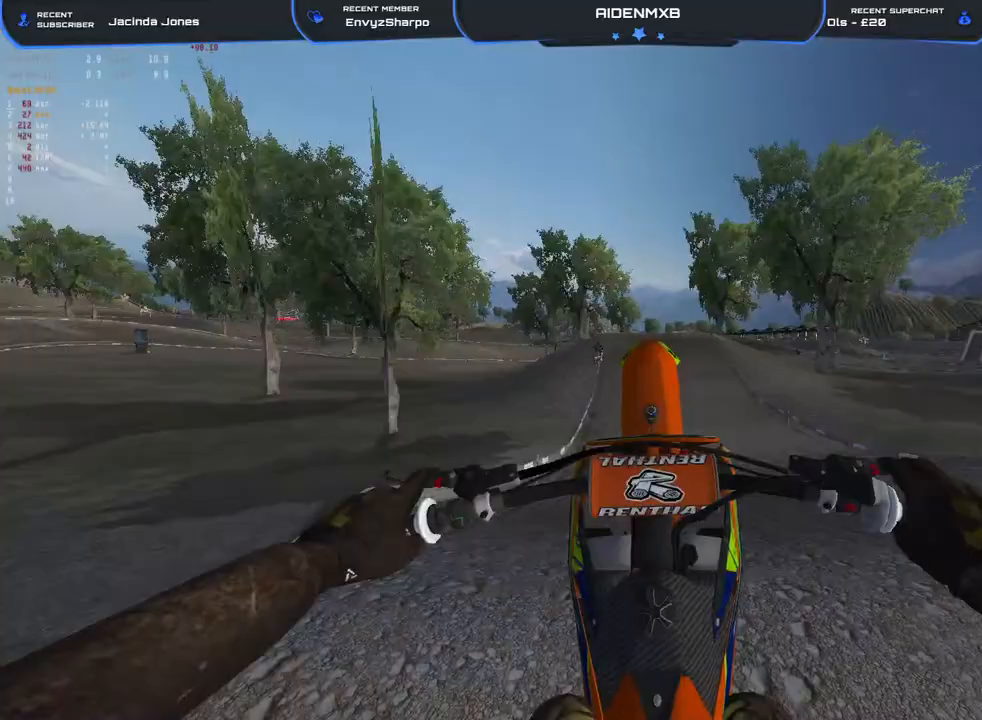
{"buttons": [], "left_stick": "center", "right_stick": "center", "events": [[283, "R2", "up"], [300, "right_stick", "center"]]}
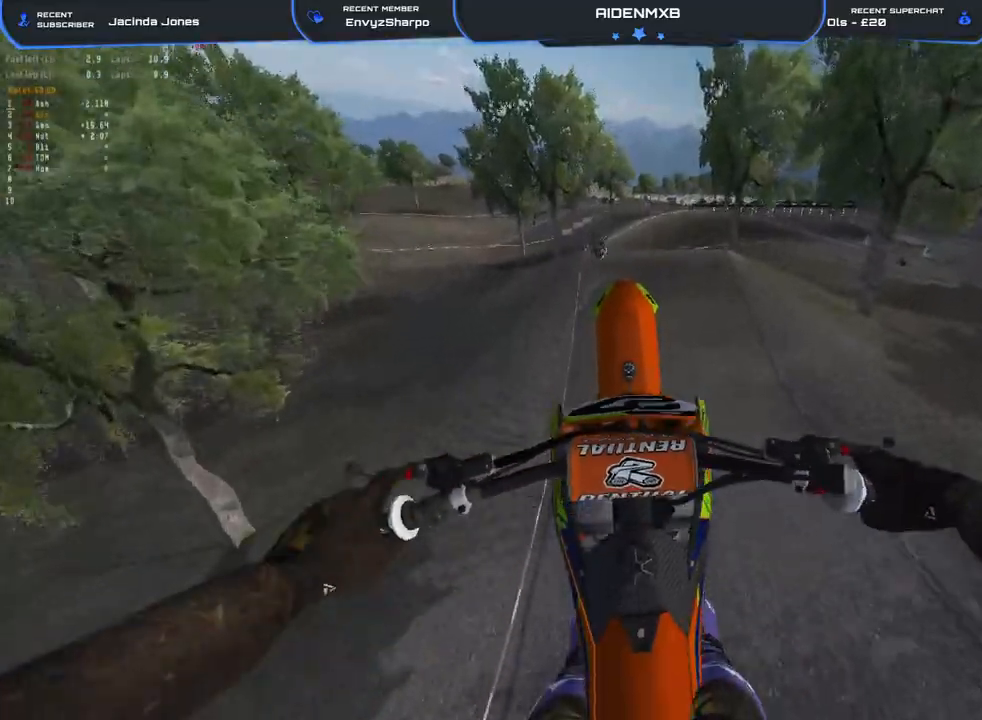
{"buttons": [], "left_stick": "center", "right_stick": "center", "events": []}
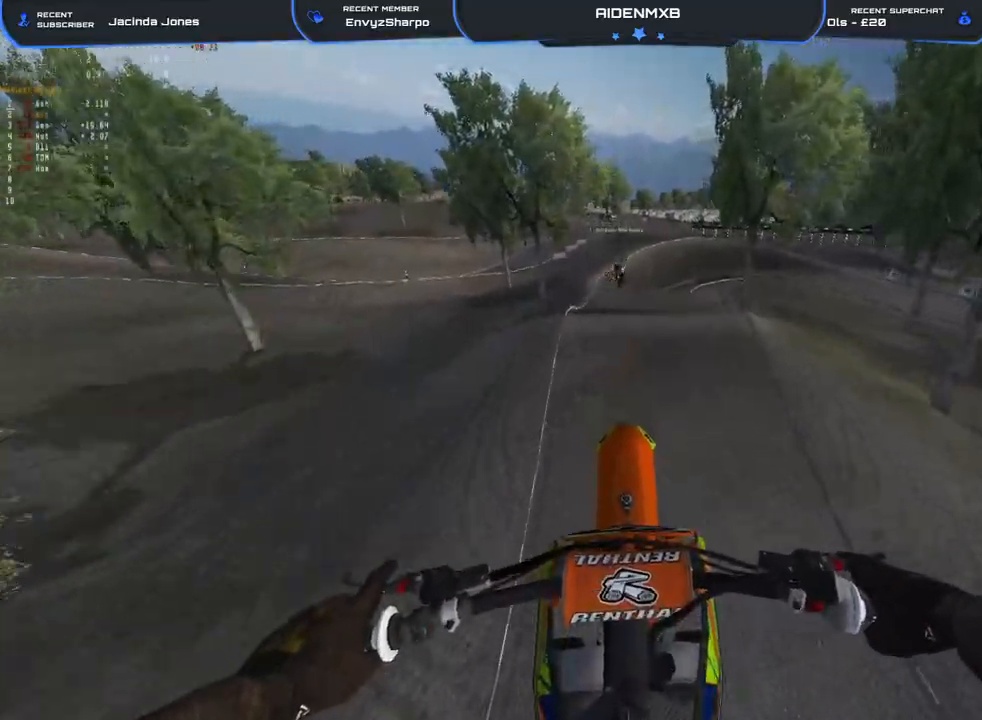
{"buttons": ["R2"], "left_stick": "center", "right_stick": "center", "events": [[250, "R2", "down"]]}
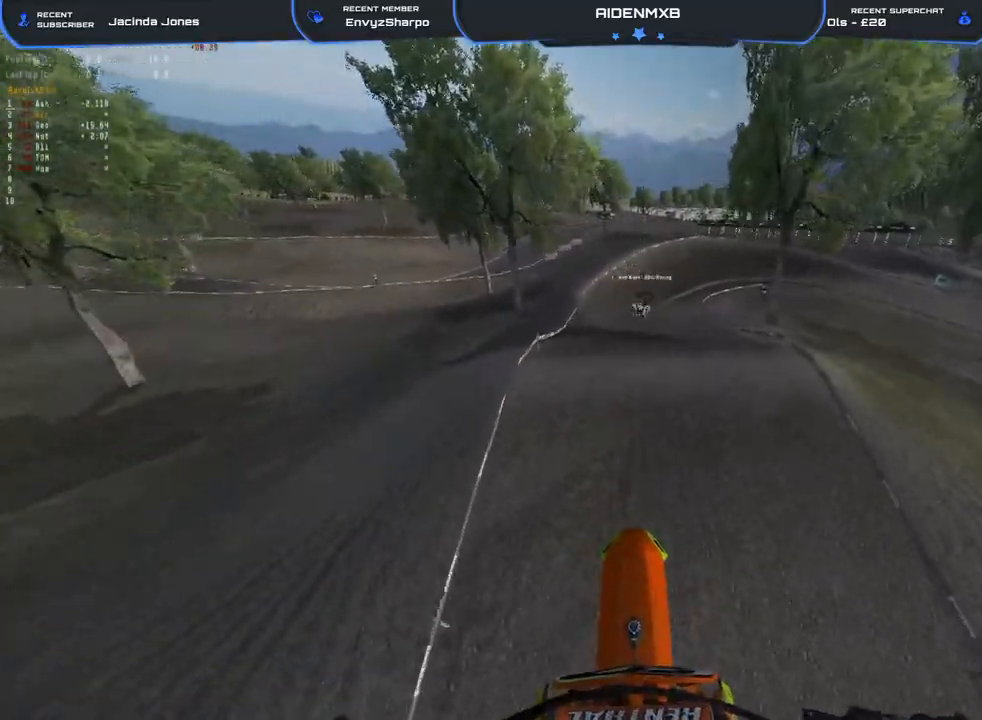
{"buttons": [], "left_stick": "center", "right_stick": "center", "events": [[100, "R2", "up"]]}
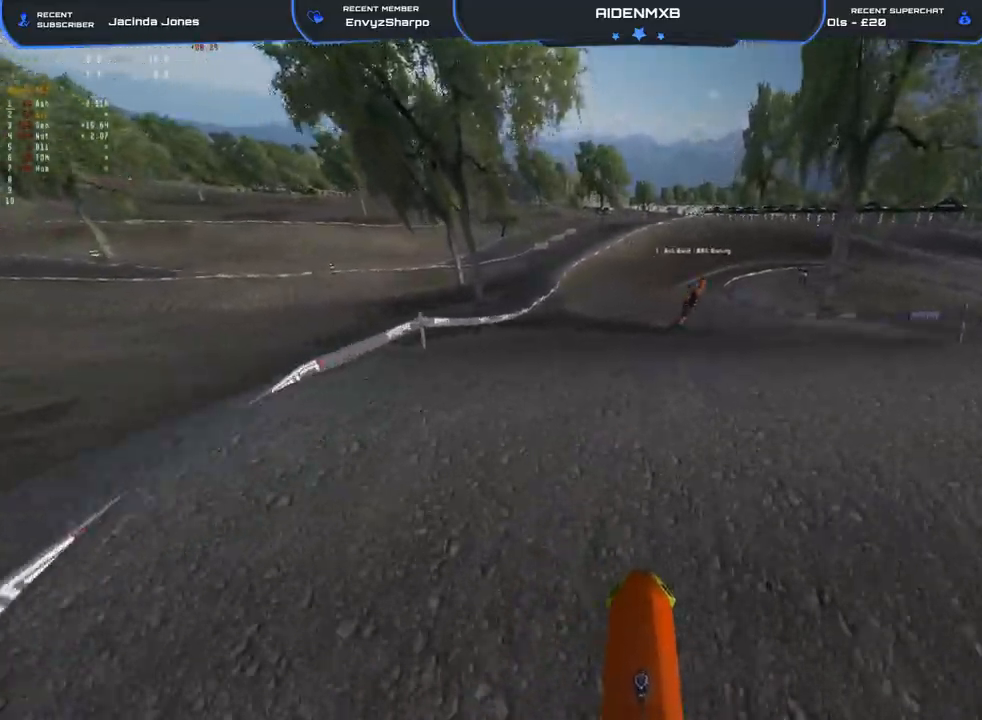
{"buttons": ["L1", "R1"], "left_stick": "center", "right_stick": "center", "events": [[100, "right_stick", "up"], [150, "R2", "down"], [200, "R2", "up"], [233, "R1", "down"], [283, "L1", "down"], [300, "CROSS", "down"], [300, "right_stick", "center"], [483, "CROSS", "up"]]}
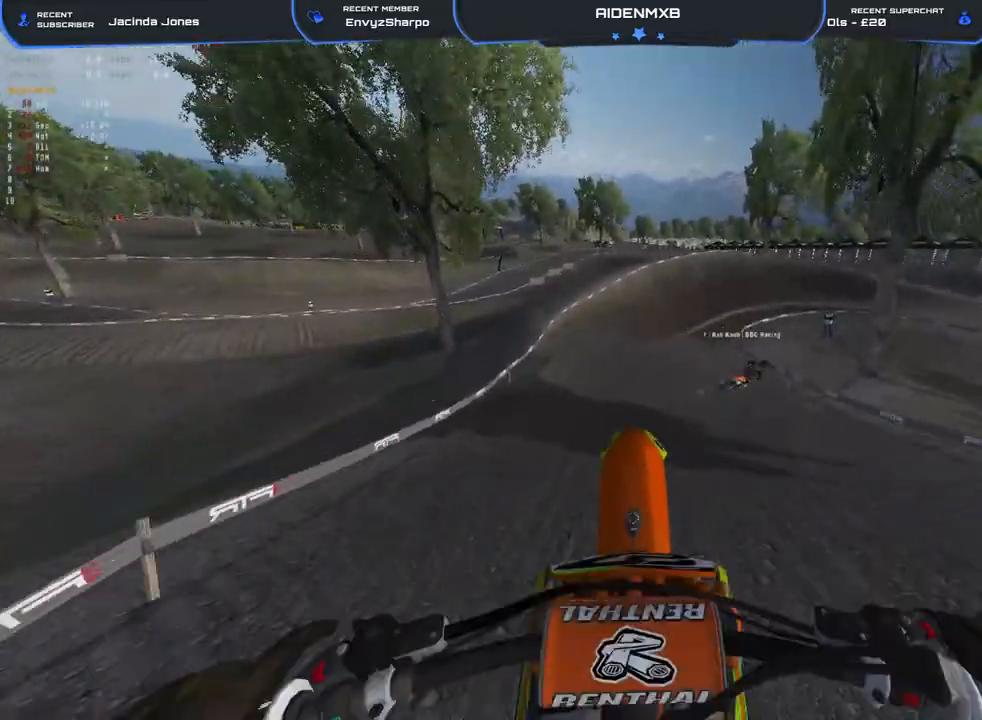
{"buttons": ["L1", "R1"], "left_stick": "center", "right_stick": "center", "events": []}
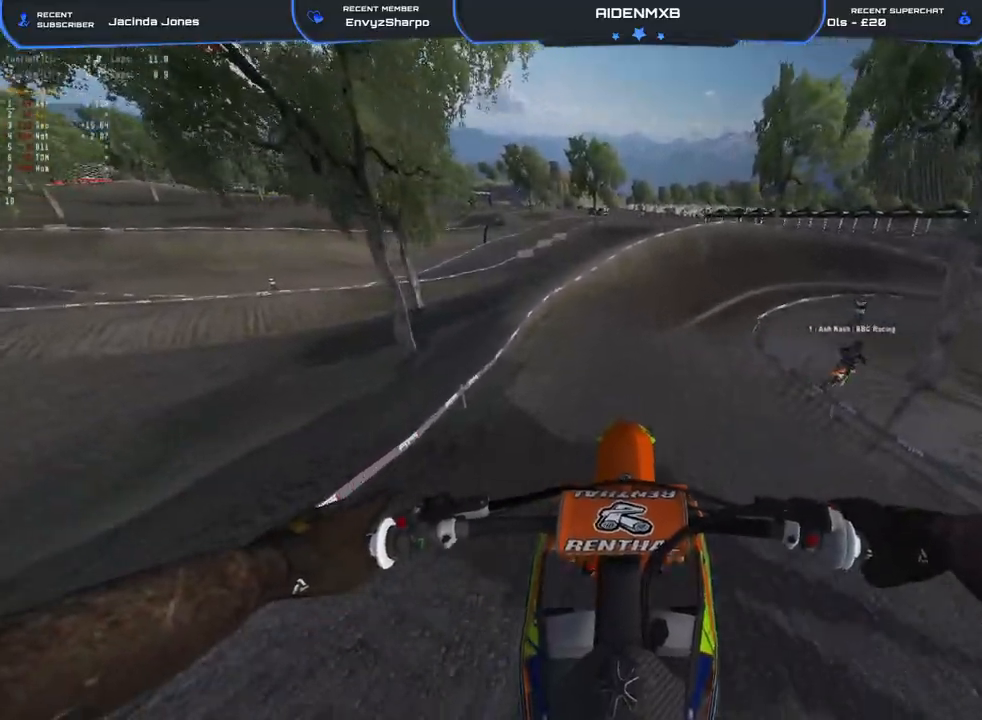
{"buttons": ["R1", "R2"], "left_stick": "center", "right_stick": "up", "events": [[133, "R2", "down"], [250, "right_stick", "up"], [333, "L1", "up"]]}
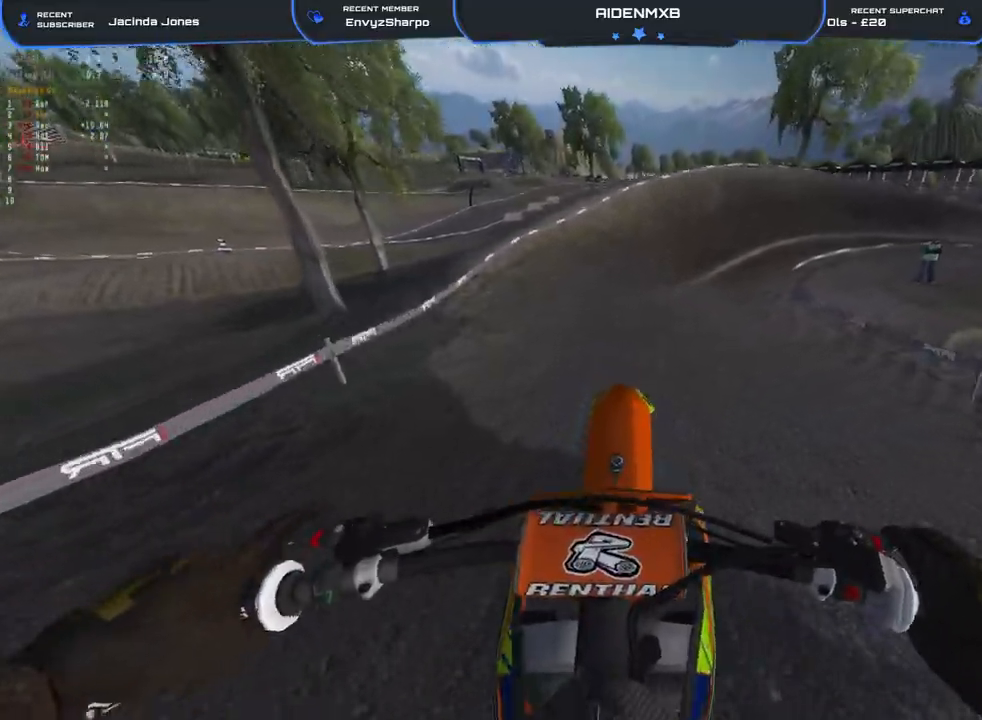
{"buttons": ["R1", "R2"], "left_stick": "up", "right_stick": "up", "events": [[467, "left_stick", "up"]]}
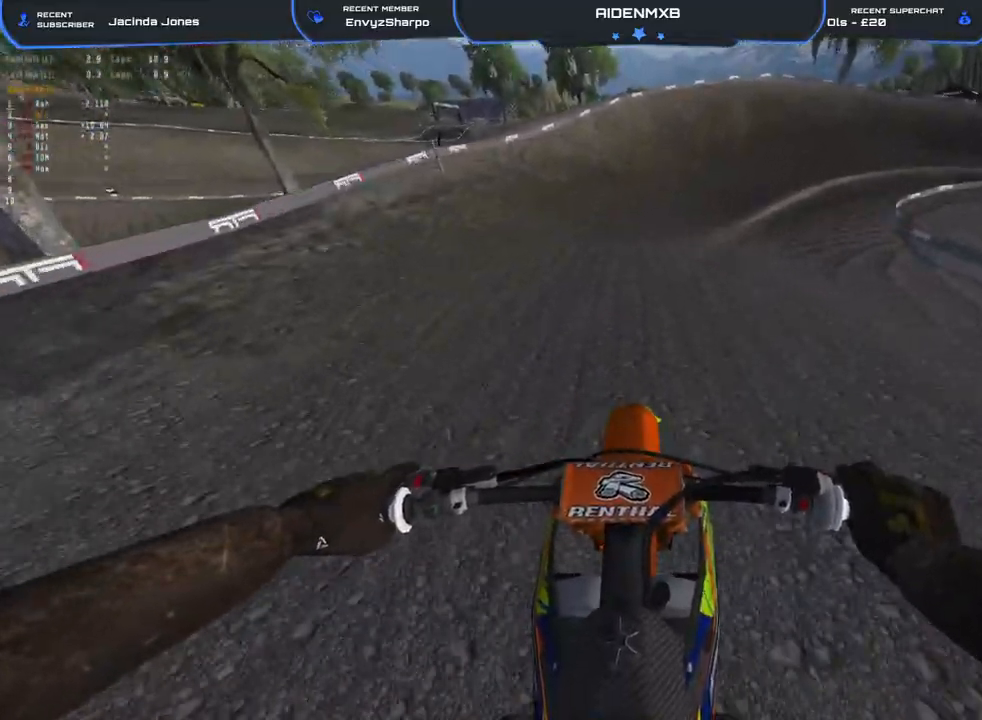
{"buttons": ["L2", "R1", "R2"], "left_stick": "up-right", "right_stick": "center", "events": [[17, "right_stick", "center"], [133, "left_stick", "up-right"], [283, "left_stick", "up"], [400, "left_stick", "up-right"], [483, "L2", "down"]]}
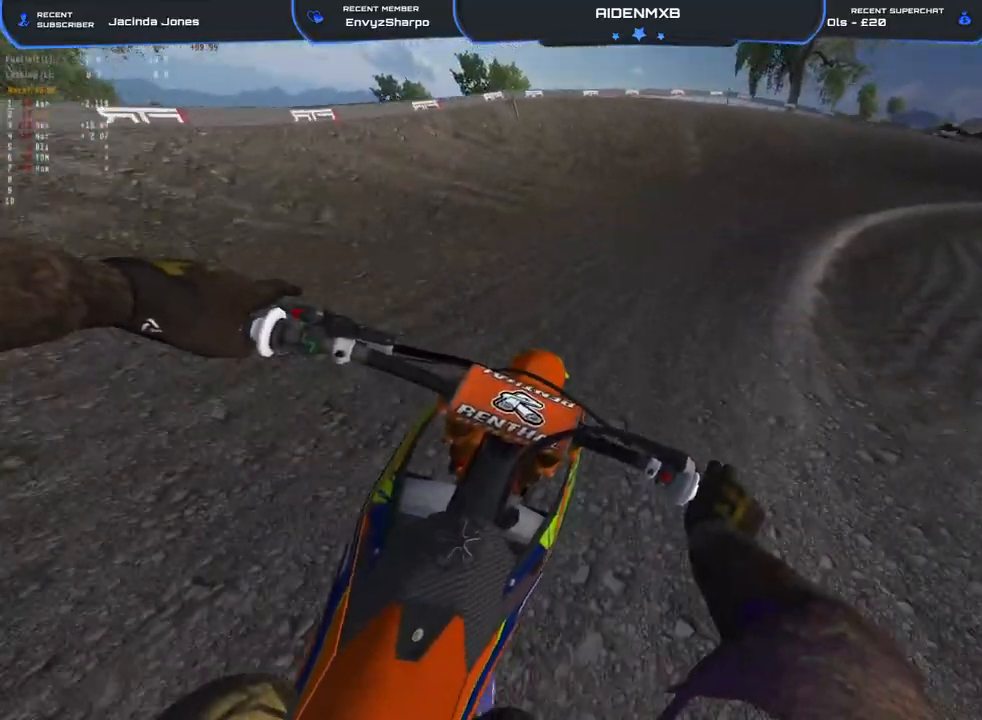
{"buttons": ["R1", "R2"], "left_stick": "up-right", "right_stick": "center", "events": [[67, "L2", "up"], [300, "L2", "down"], [417, "L2", "up"]]}
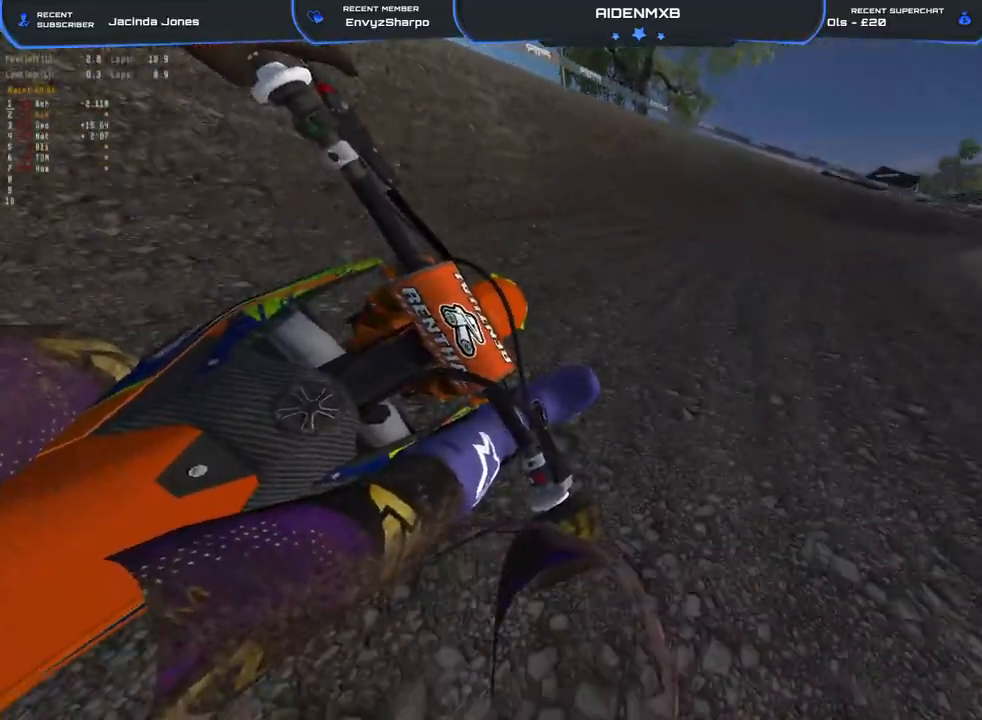
{"buttons": ["L2", "R1"], "left_stick": "right", "right_stick": "down-left", "events": [[33, "L2", "down"], [83, "right_stick", "up-left"], [150, "L2", "up"], [250, "left_stick", "right"], [317, "right_stick", "left"], [333, "L2", "down"], [383, "R2", "up"], [433, "right_stick", "down-left"]]}
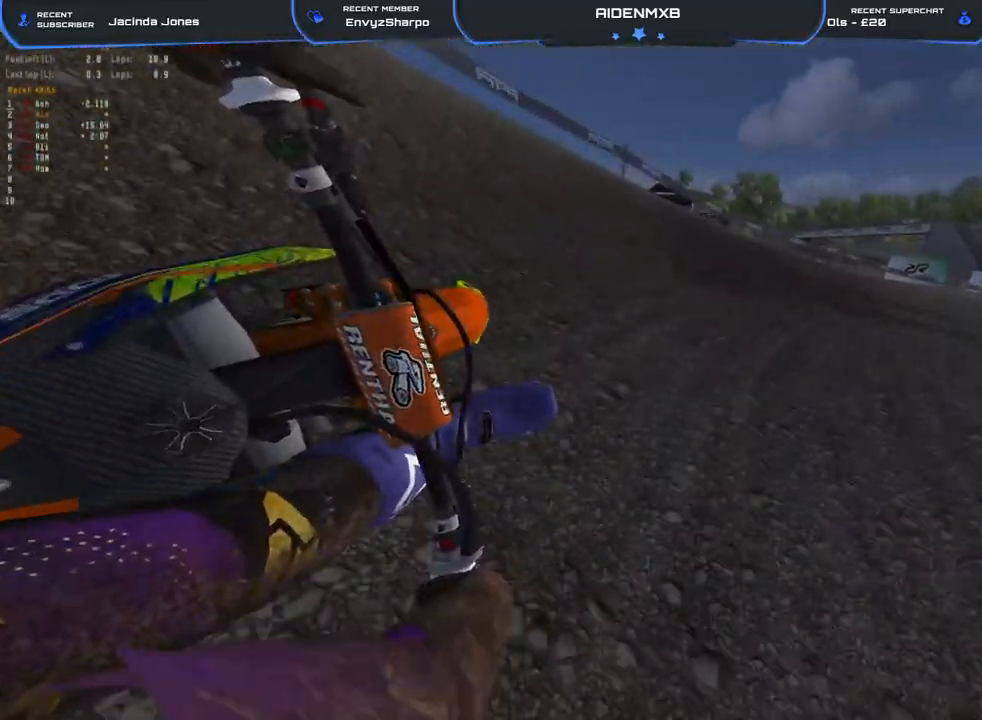
{"buttons": ["L1", "R1", "R2"], "left_stick": "right", "right_stick": "left", "events": [[83, "right_stick", "left"], [283, "L2", "up"], [367, "R2", "down"], [417, "L1", "down"]]}
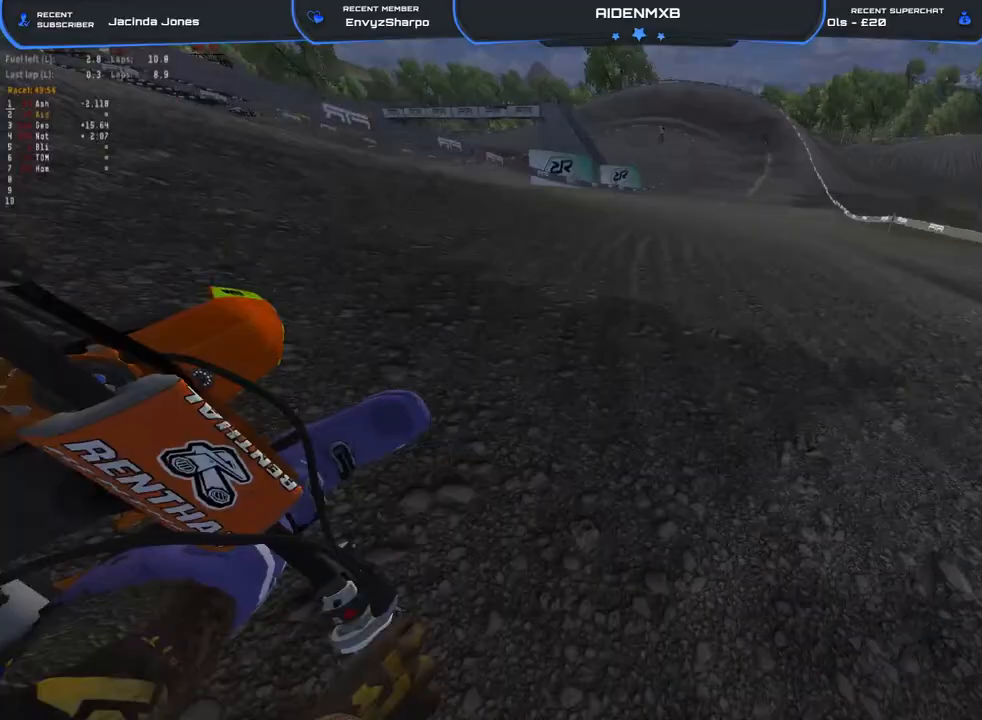
{"buttons": ["R1", "R2"], "left_stick": "right", "right_stick": "left", "events": [[33, "L1", "up"]]}
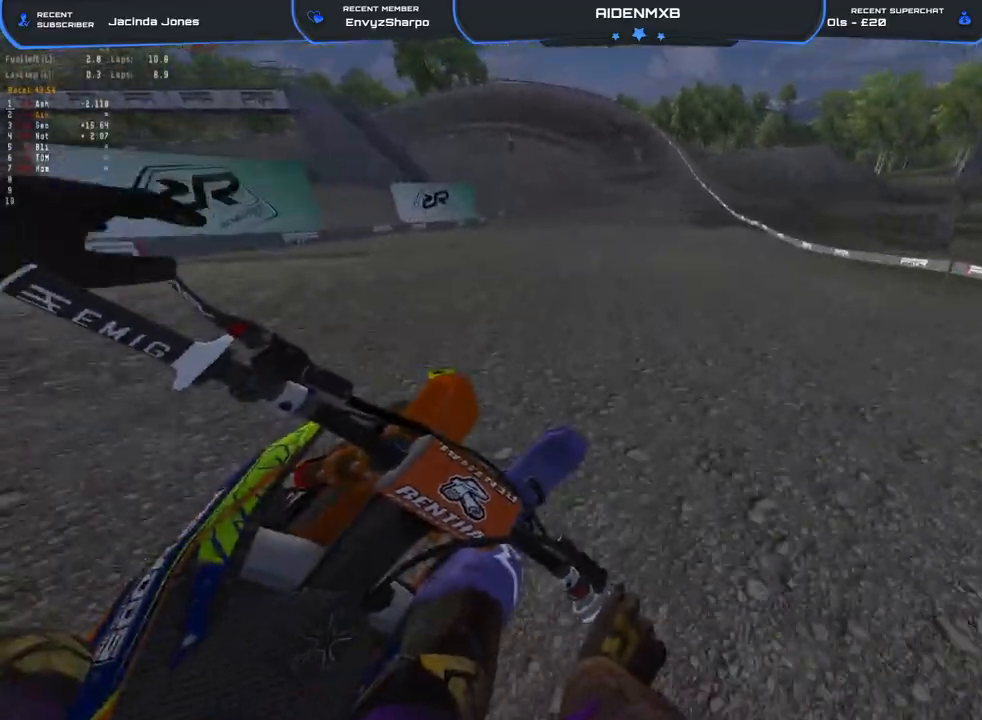
{"buttons": ["R1", "R2"], "left_stick": "center", "right_stick": "left", "events": [[183, "left_stick", "center"]]}
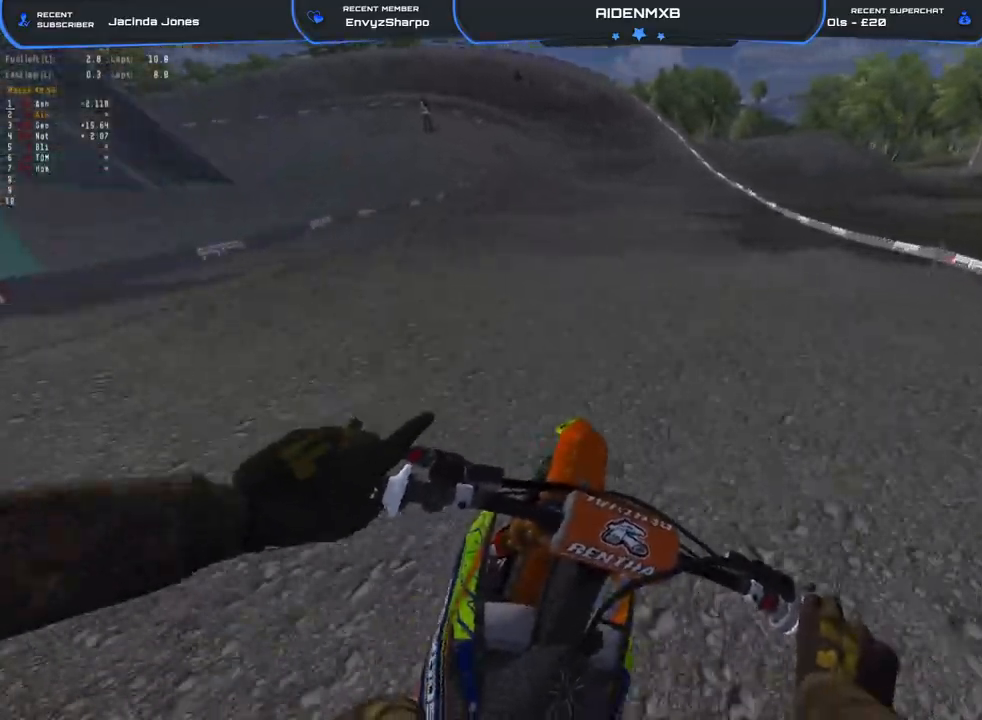
{"buttons": ["R1", "R2"], "left_stick": "left", "right_stick": "down-left", "events": [[100, "right_stick", "down-left"], [450, "left_stick", "left"]]}
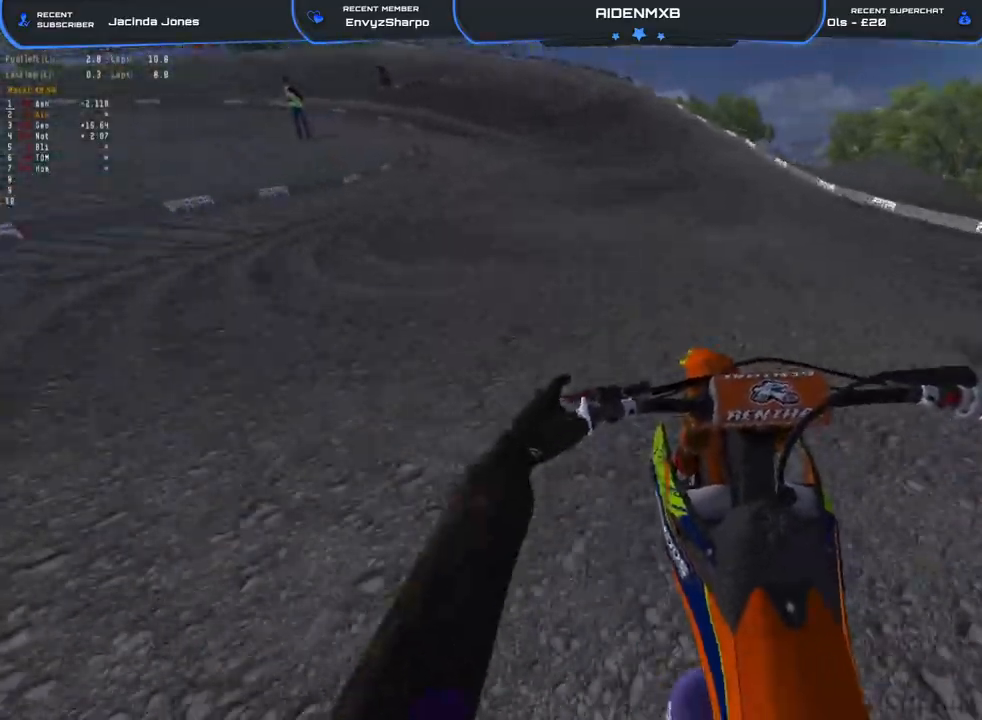
{"buttons": ["L2", "R1", "R2"], "left_stick": "left", "right_stick": "down-left", "events": [[350, "L2", "down"]]}
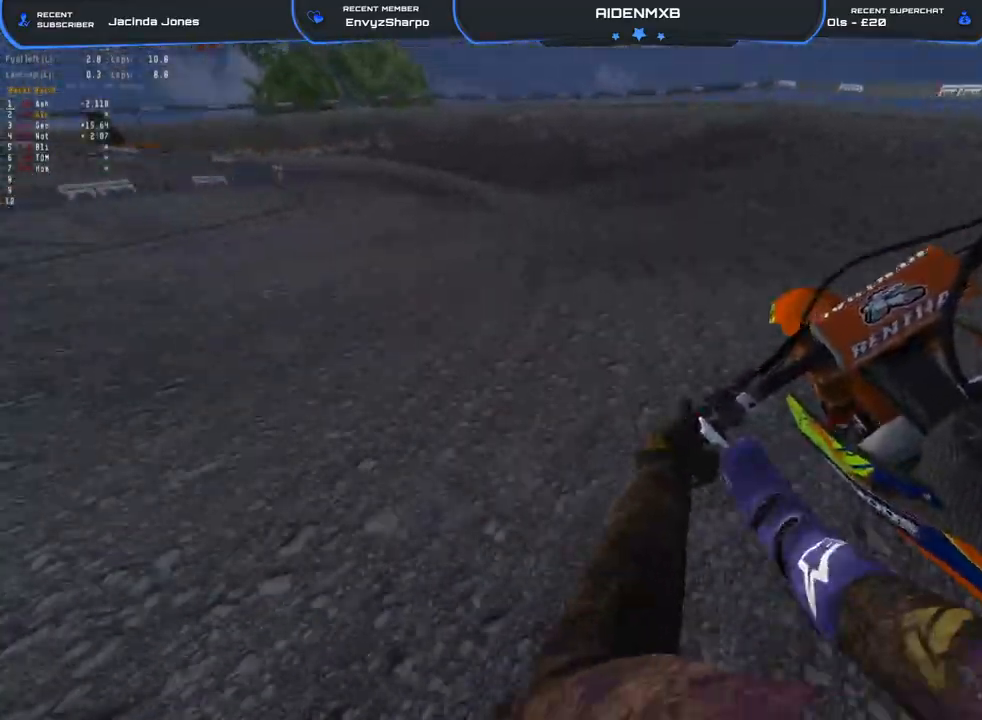
{"buttons": ["L2", "R1"], "left_stick": "left", "right_stick": "center", "events": [[250, "R2", "up"], [383, "R2", "down"], [483, "right_stick", "center"], [500, "R2", "up"]]}
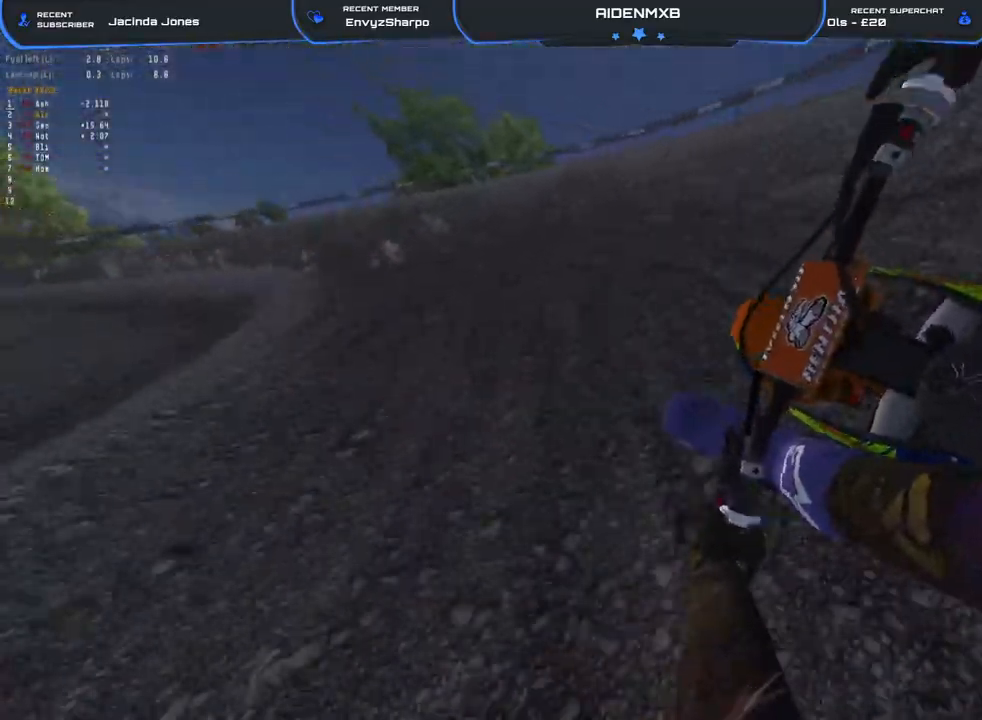
{"buttons": ["R1"], "left_stick": "left", "right_stick": "center", "events": [[150, "R2", "down"], [233, "R2", "up"], [333, "L2", "up"], [333, "R2", "down"], [500, "R2", "up"]]}
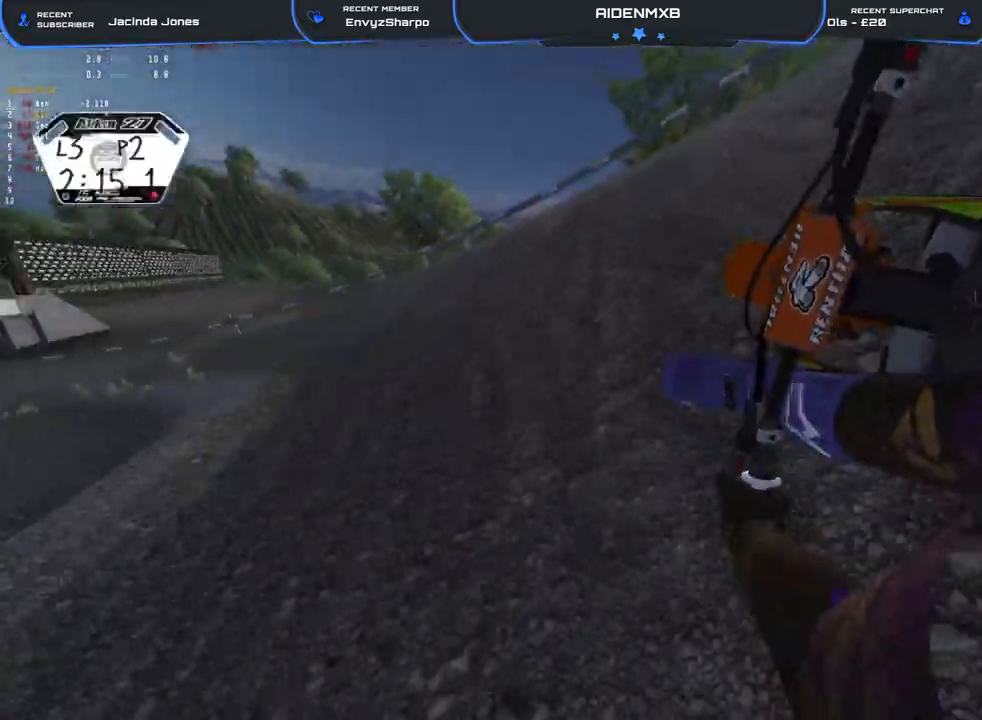
{"buttons": ["R1", "R2"], "left_stick": "left", "right_stick": "right", "events": [[67, "R2", "down"], [133, "L1", "down"], [283, "L1", "up"], [333, "right_stick", "right"]]}
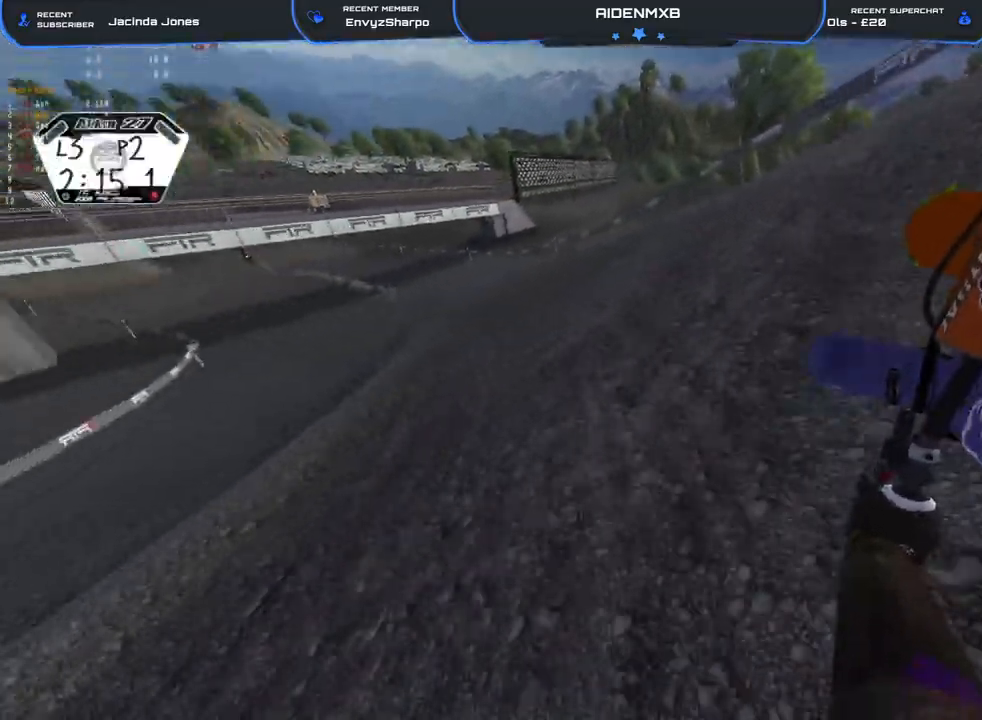
{"buttons": ["R1", "R2"], "left_stick": "left", "right_stick": "down-right", "events": [[483, "right_stick", "down-right"]]}
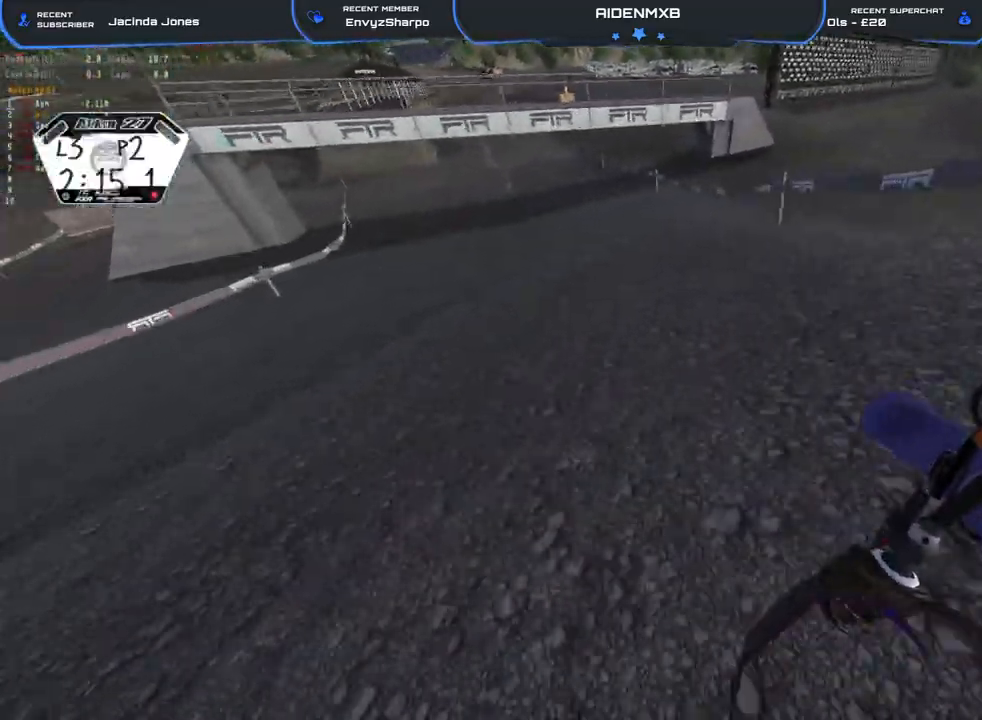
{"buttons": ["R1", "R2"], "left_stick": "up-left", "right_stick": "down-right", "events": [[350, "left_stick", "up-left"]]}
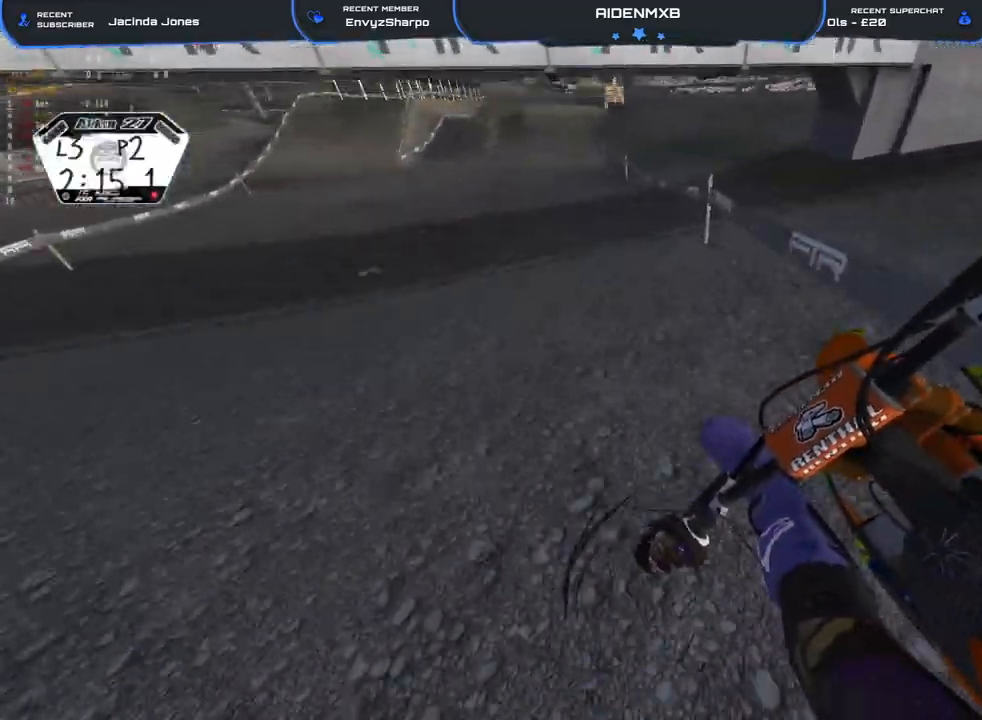
{"buttons": ["R1", "R2"], "left_stick": "up", "right_stick": "down-right", "events": [[450, "left_stick", "up"]]}
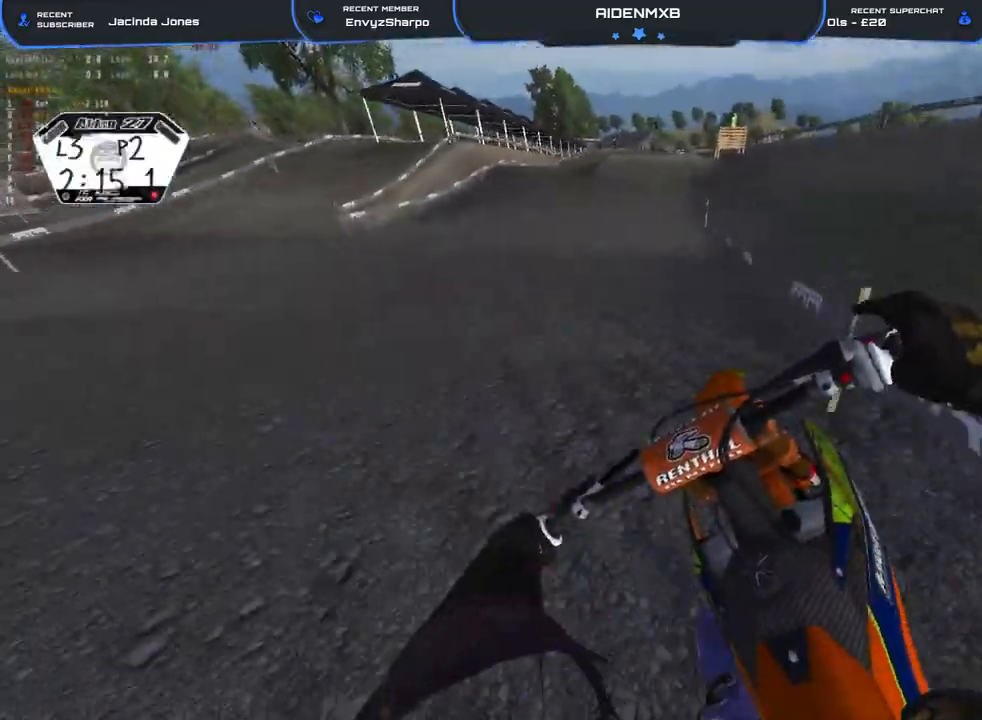
{"buttons": ["R2"], "left_stick": "up", "right_stick": "down-right", "events": [[467, "R1", "up"]]}